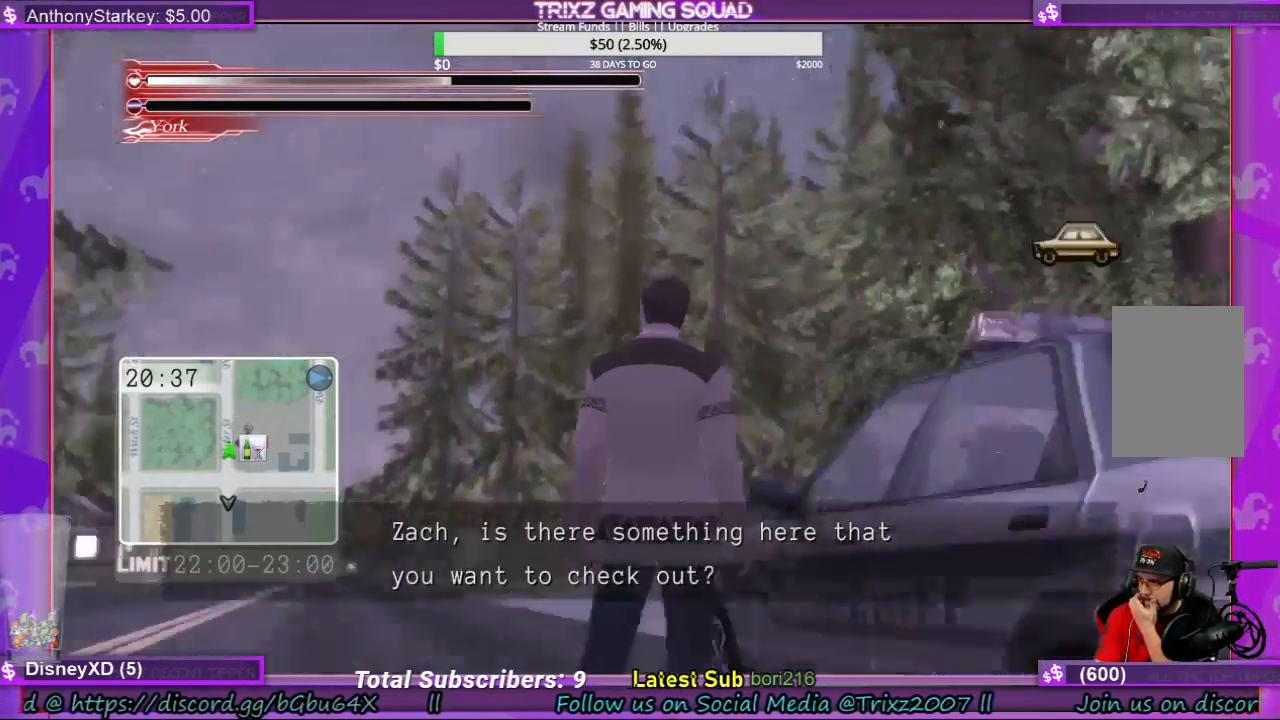
Gameplay with keyboard and mouse; each line is a JSON object with the keys and mouse buttons held at the frame after it. "events" lists presses ("down") and releases ("up") of "a", "ctrl", "d", "e", "f", "q", "r", "s", "shift", "space", "tab", "w", "mouse_left", "mouse_wheel", "mouse_right" and "mouse_mb4" between this image and that frame as [ms after this image, input, new state], when the widget could be followed in between. "mouse_left", "mouse_wheel", "mouse_right", "mouse_mb4" = the "left", "wheel", "right", "mb4" buttons of the "mouse" list. No other keys are recorded. "wheel" means that the mouse wheel is clicked or scrolled. Mouse movement is not recorded.
{"keys": [], "mouse": [], "events": []}
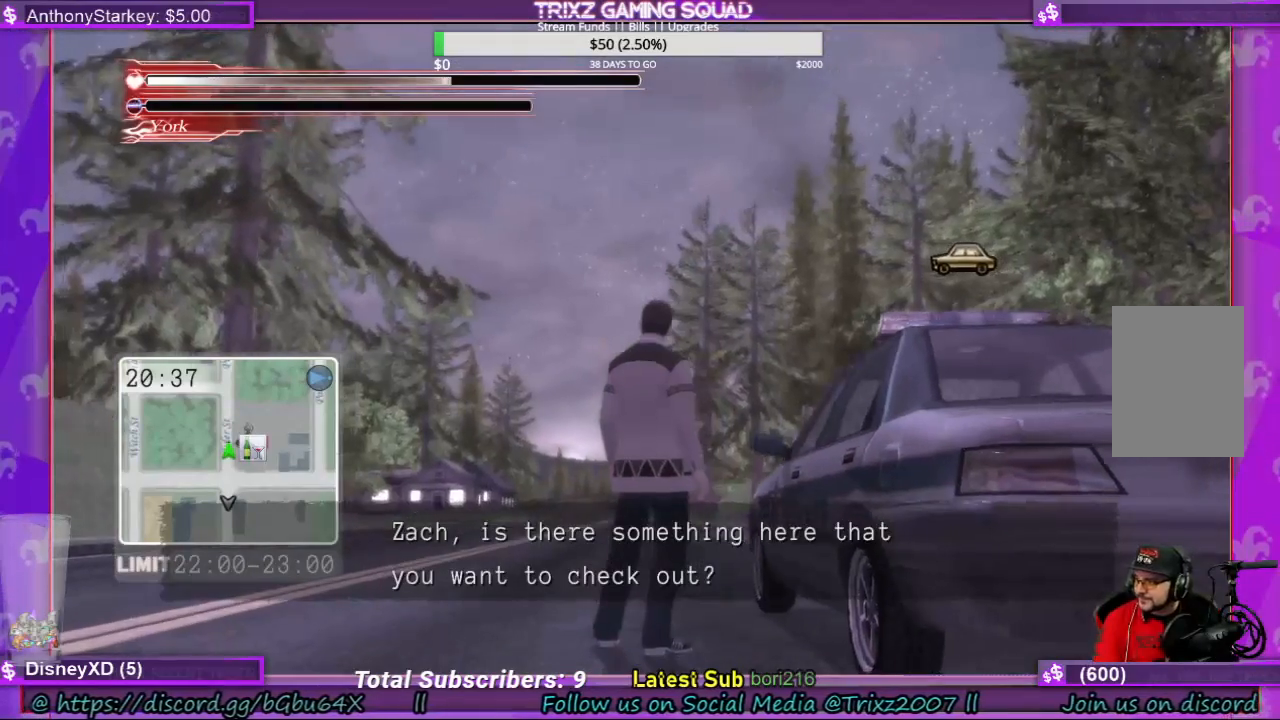
{"keys": [], "mouse": [], "events": []}
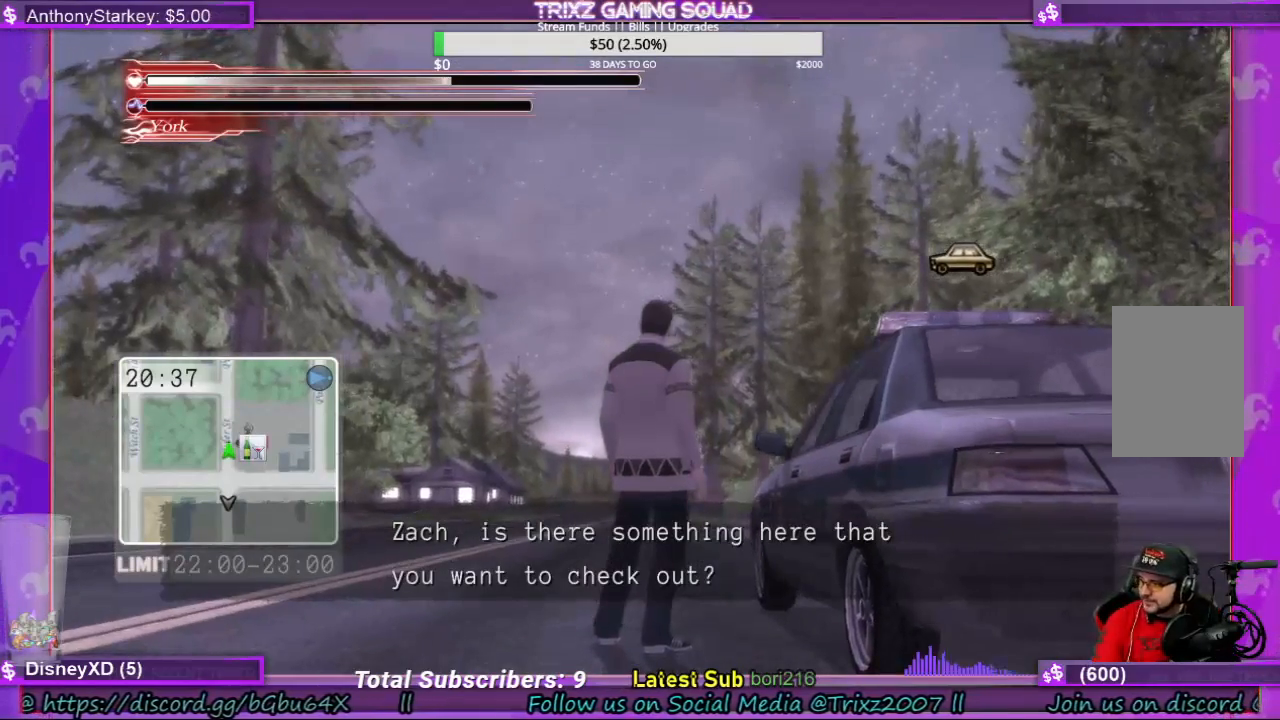
{"keys": ["a", "s"], "mouse": [], "events": [[167, "s", "down"], [267, "a", "down"]]}
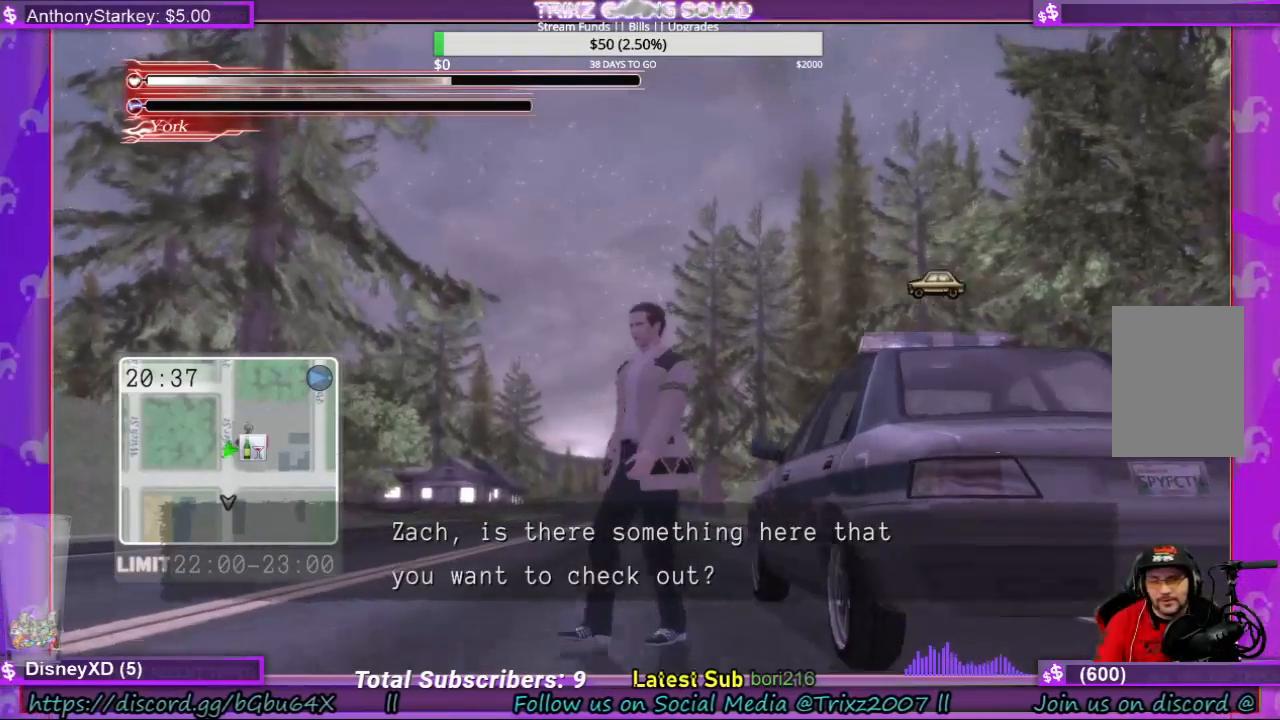
{"keys": ["w"], "mouse": [], "events": [[133, "s", "up"], [433, "w", "down"], [500, "a", "up"]]}
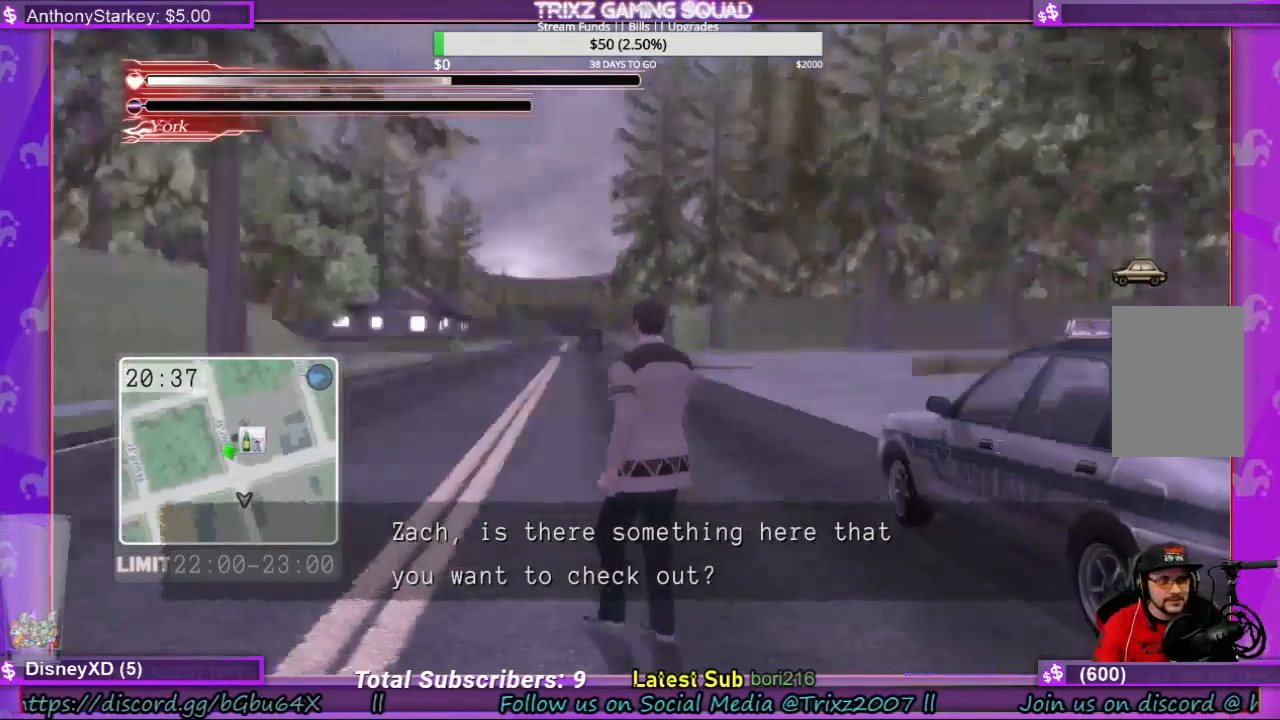
{"keys": ["shift", "w"], "mouse": [], "events": [[167, "a", "down"], [300, "shift", "down"], [400, "a", "up"]]}
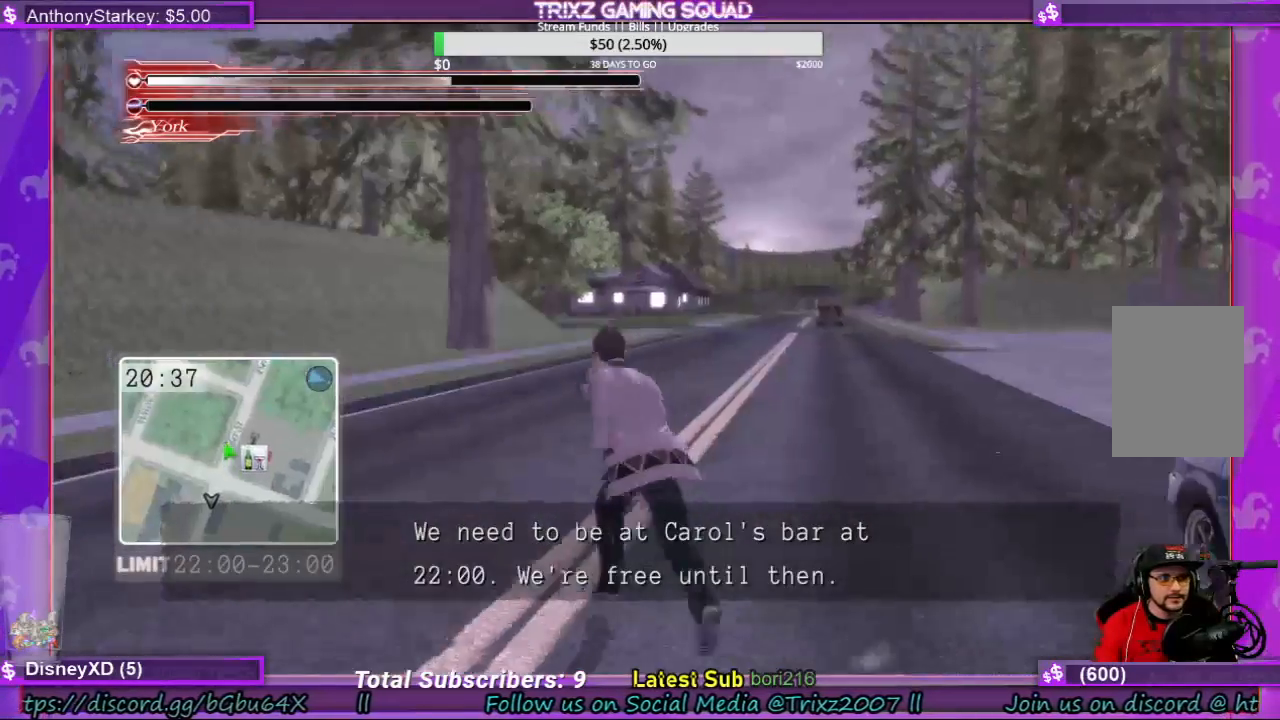
{"keys": [], "mouse": [], "events": [[367, "shift", "up"], [400, "w", "up"]]}
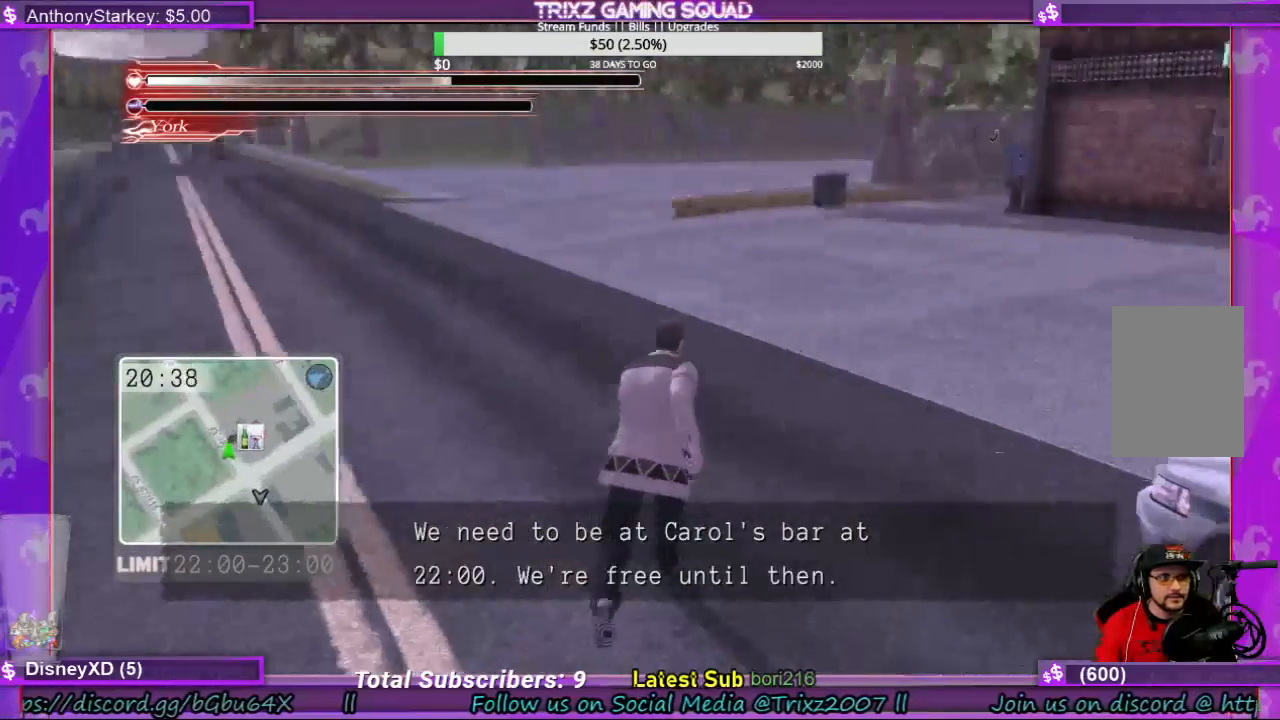
{"keys": ["w"], "mouse": [], "events": [[100, "w", "down"]]}
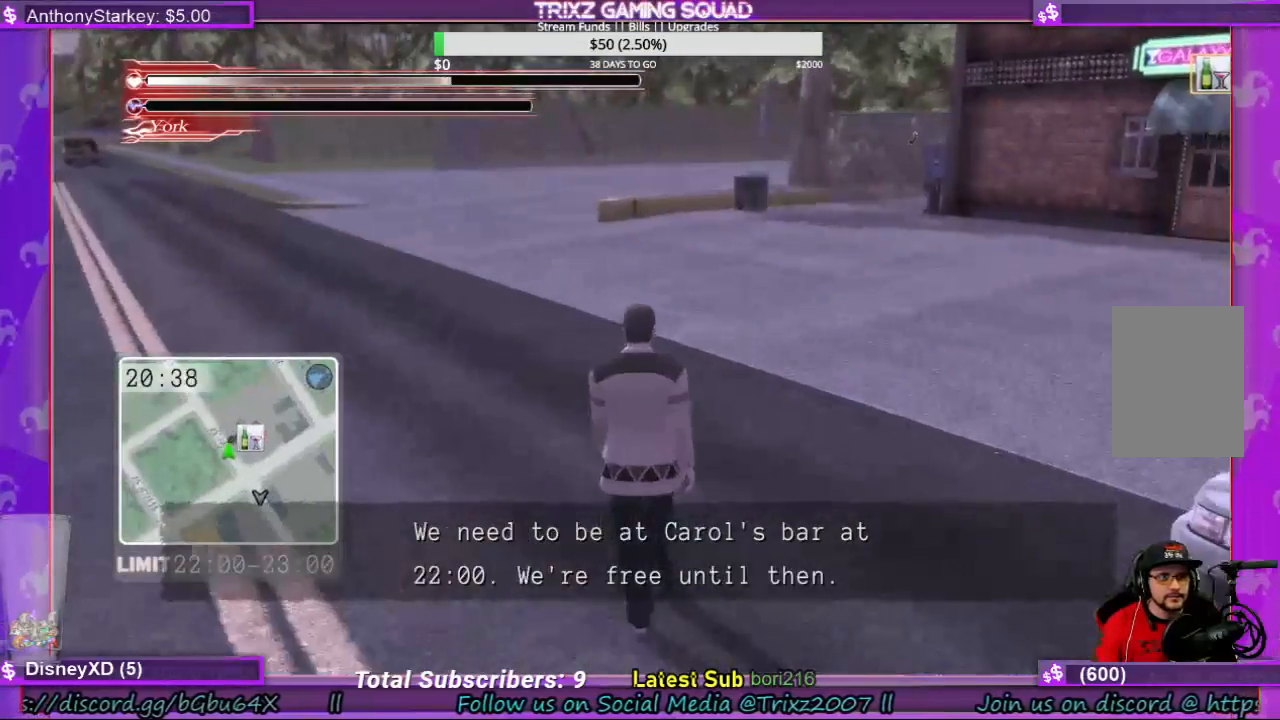
{"keys": ["a", "w"], "mouse": [], "events": [[433, "a", "down"]]}
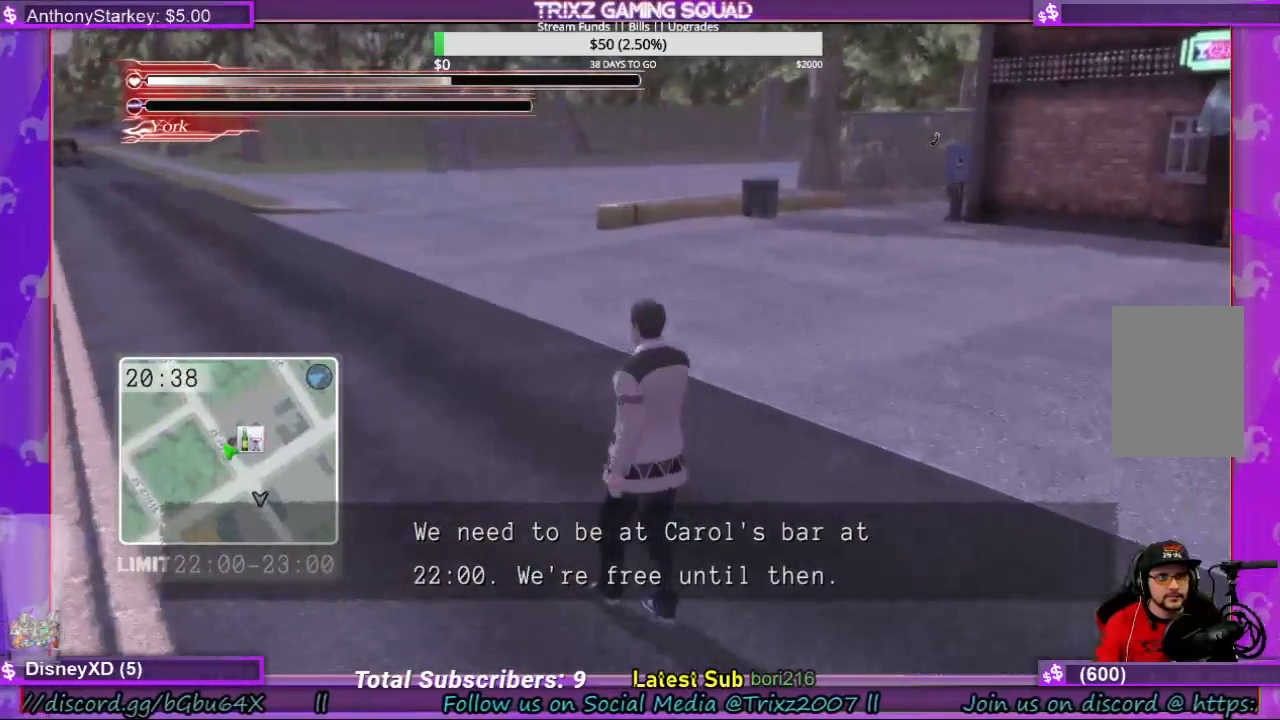
{"keys": ["a", "shift", "w"], "mouse": [], "events": [[200, "shift", "down"]]}
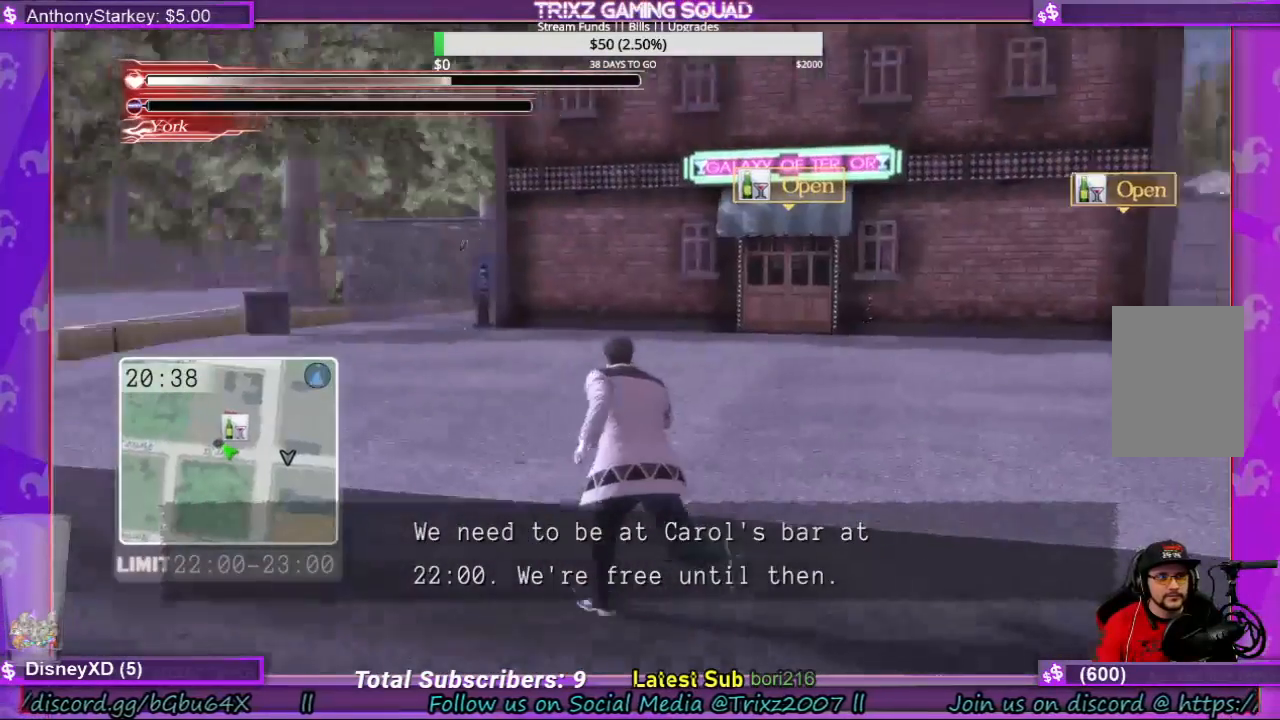
{"keys": ["shift", "w"], "mouse": [], "events": [[133, "a", "up"]]}
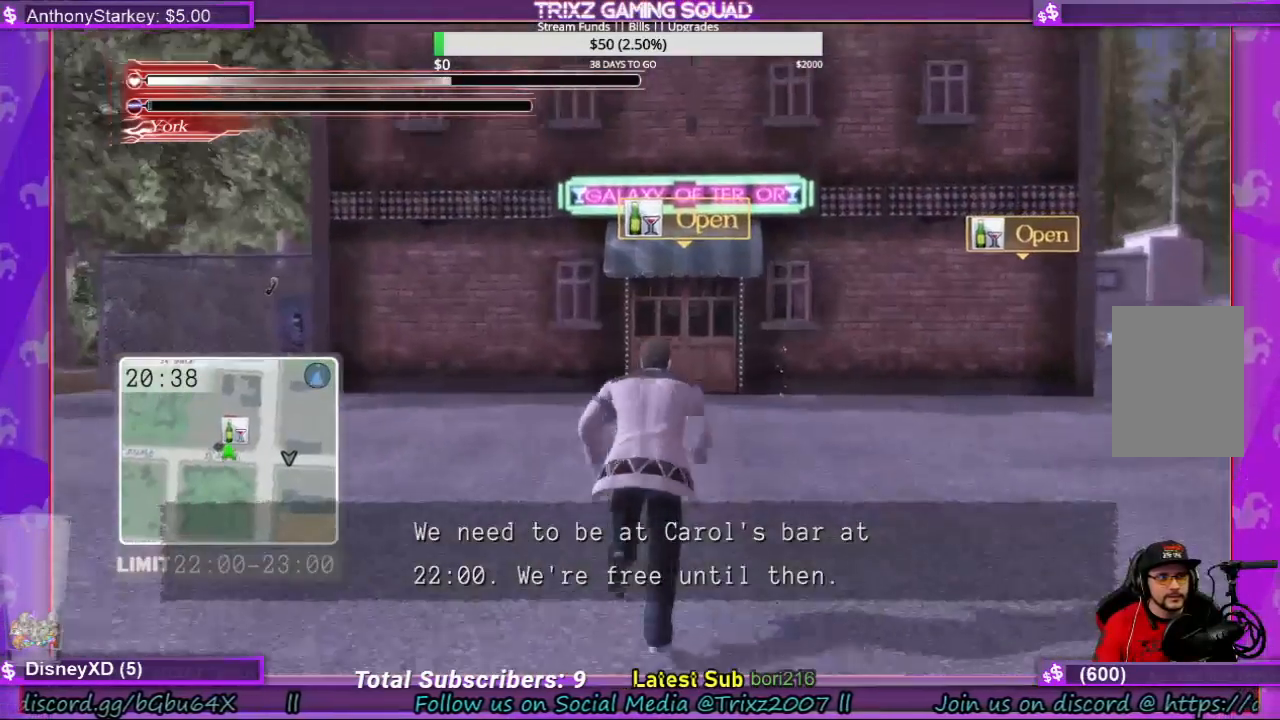
{"keys": ["d", "shift", "w"], "mouse": [], "events": [[500, "d", "down"]]}
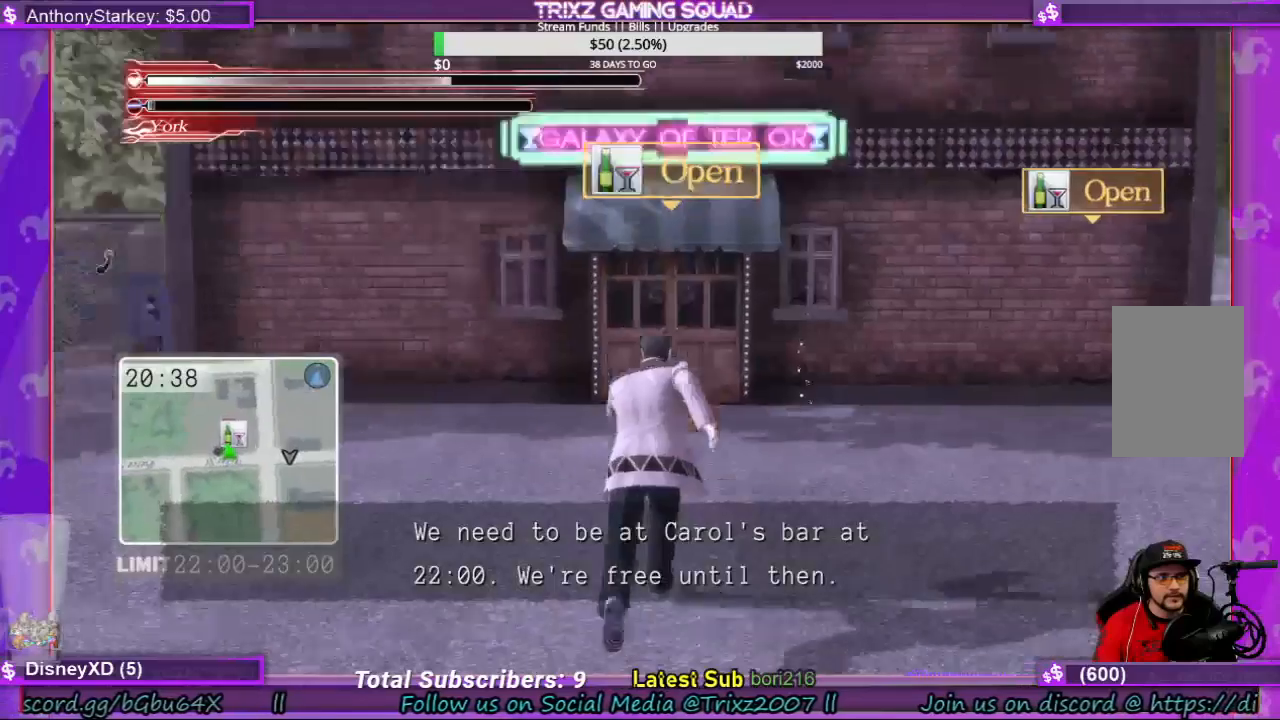
{"keys": ["a", "shift", "w"], "mouse": [], "events": [[200, "d", "up"], [400, "a", "down"]]}
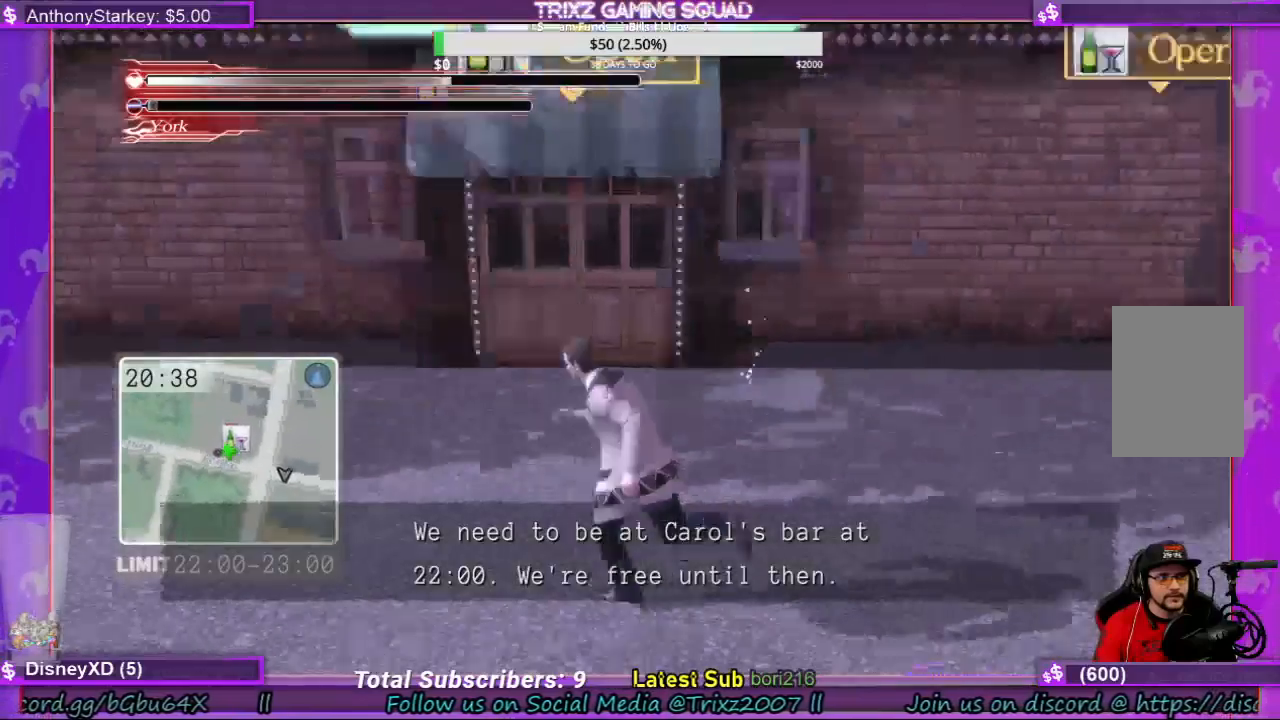
{"keys": ["a", "shift", "w"], "mouse": [], "events": []}
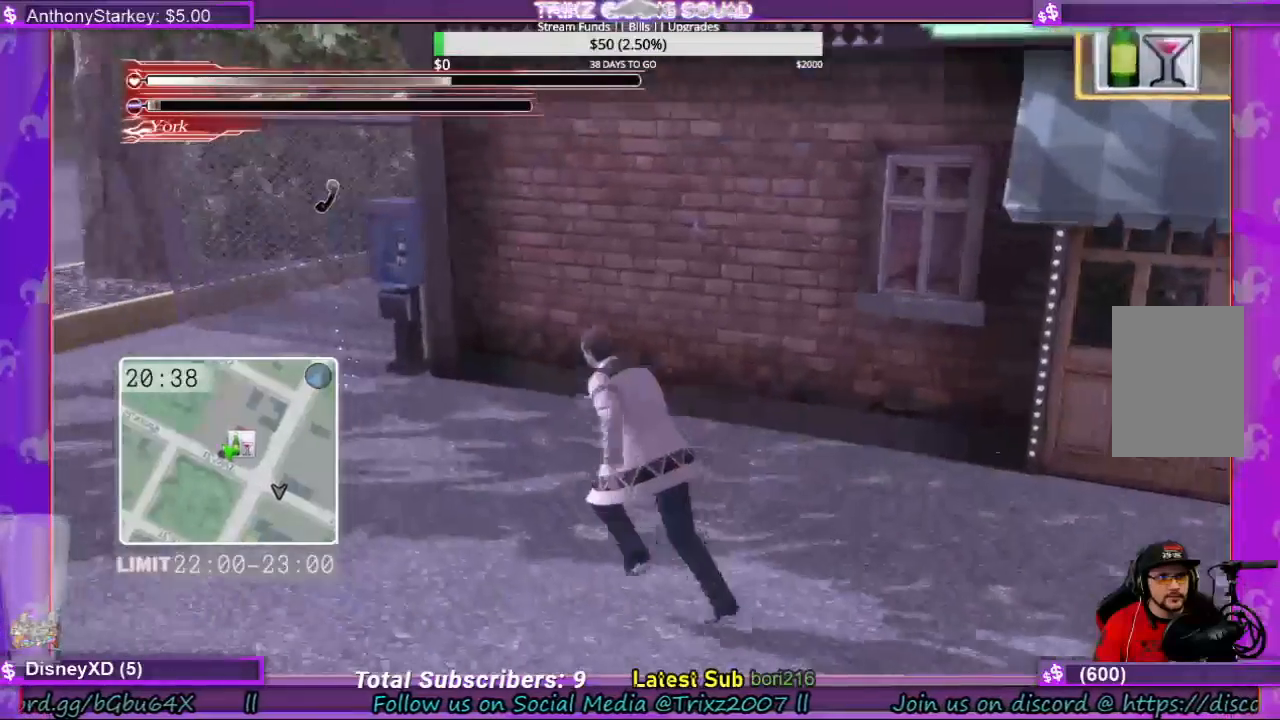
{"keys": ["a", "shift", "w"], "mouse": [], "events": []}
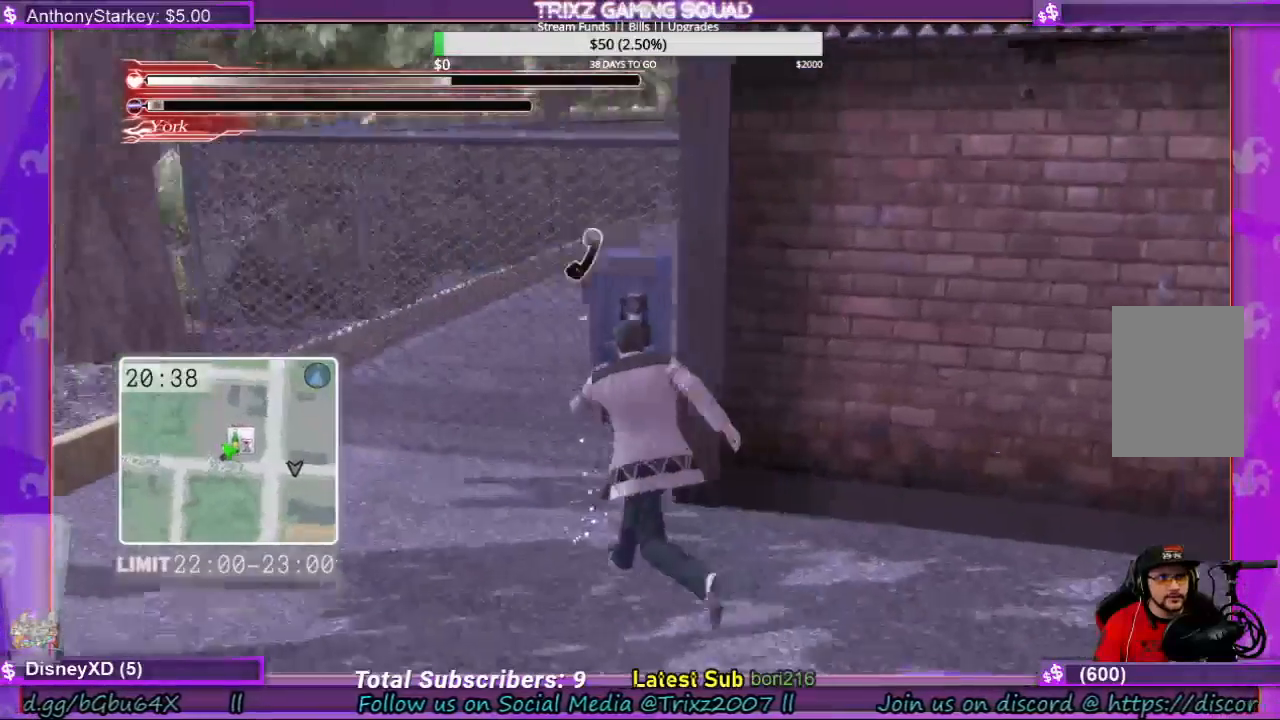
{"keys": [], "mouse": [], "events": [[67, "a", "up"], [67, "shift", "up"], [100, "e", "down"], [100, "w", "up"], [200, "e", "up"]]}
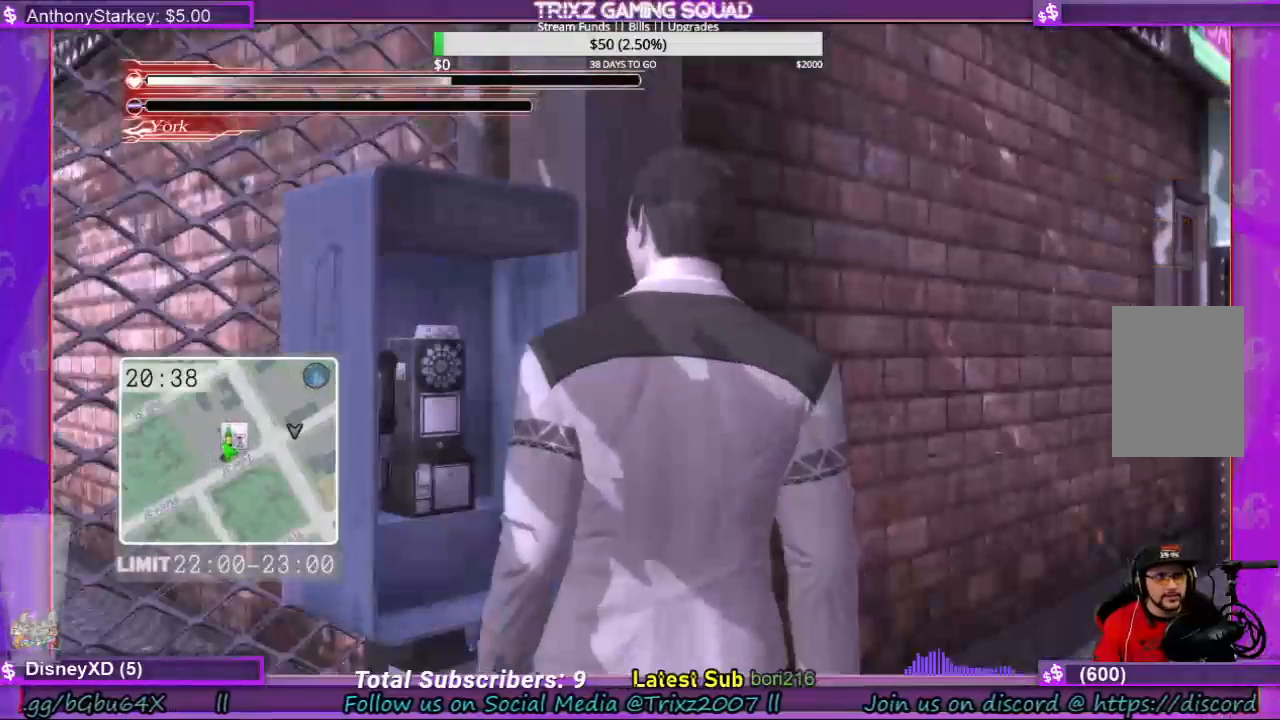
{"keys": [], "mouse": [], "events": []}
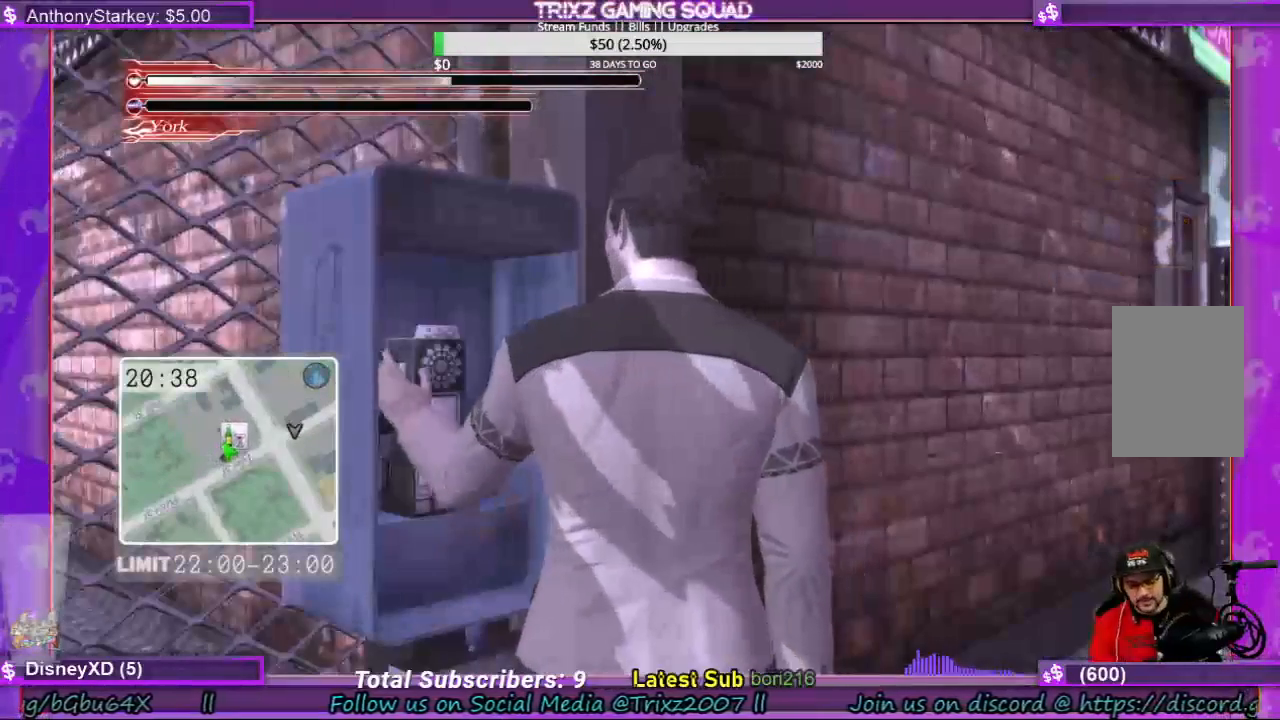
{"keys": [], "mouse": [], "events": []}
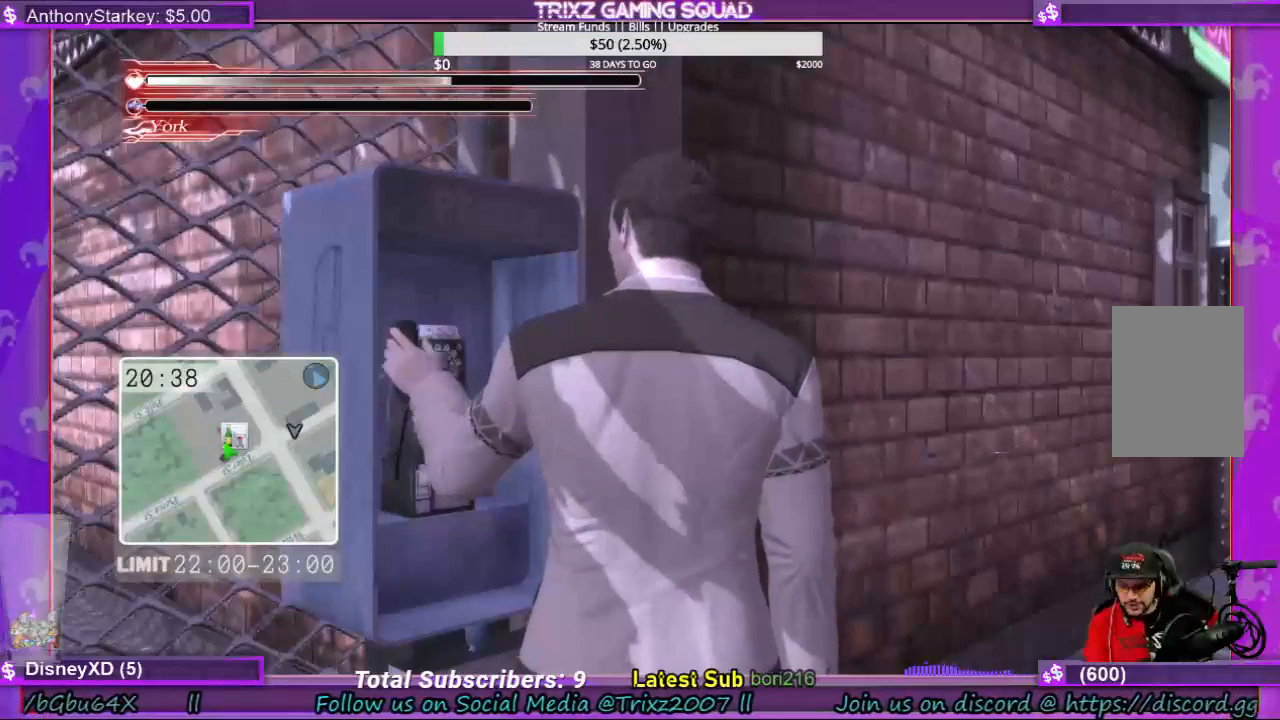
{"keys": [], "mouse": [], "events": []}
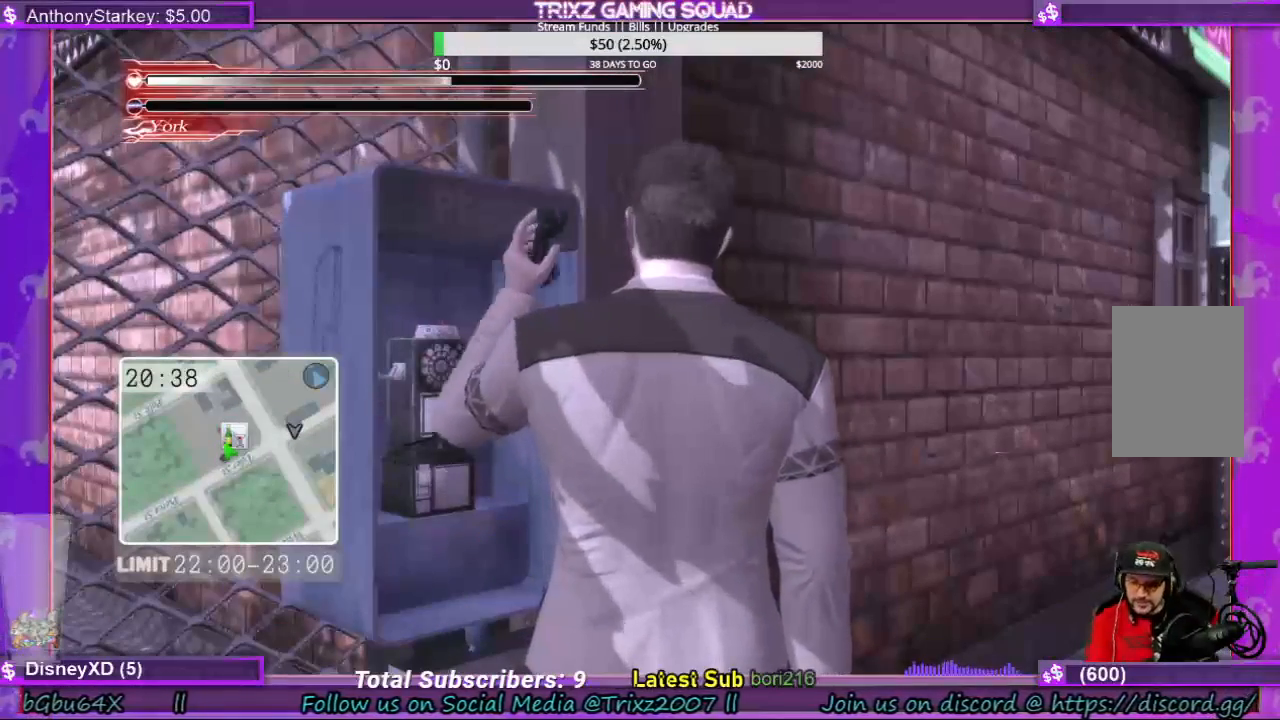
{"keys": [], "mouse": [], "events": []}
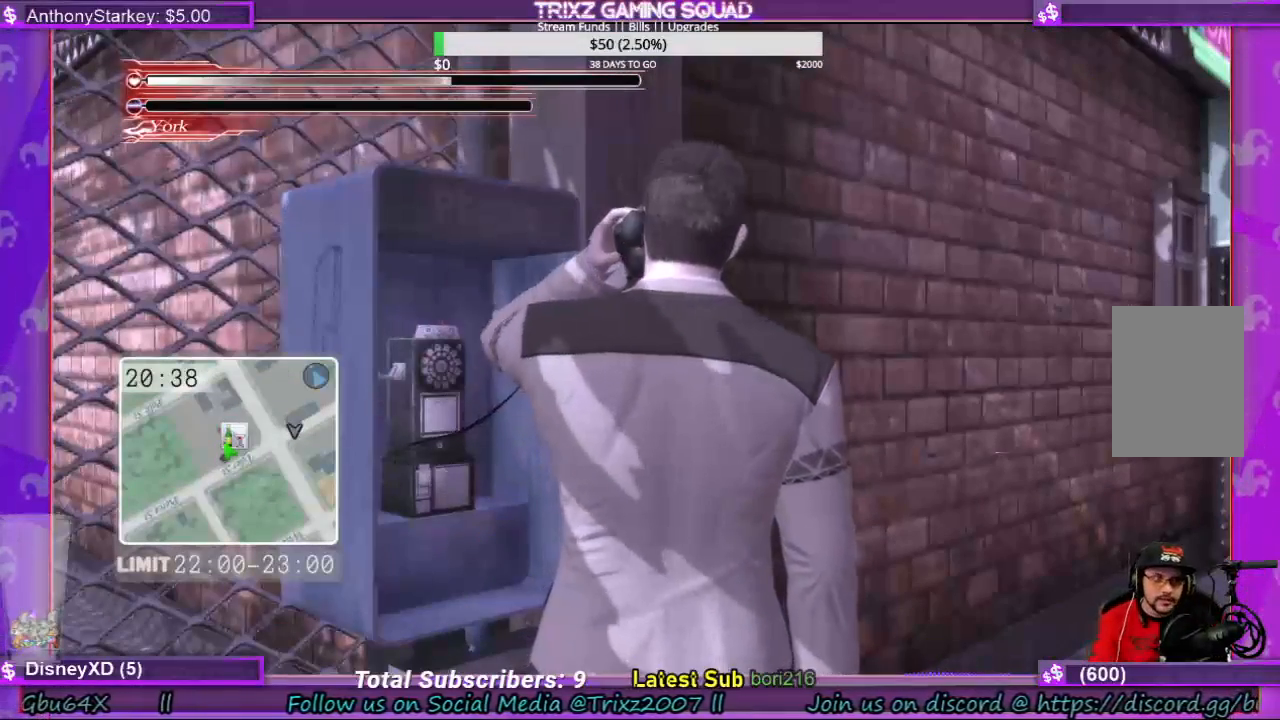
{"keys": [], "mouse": [], "events": []}
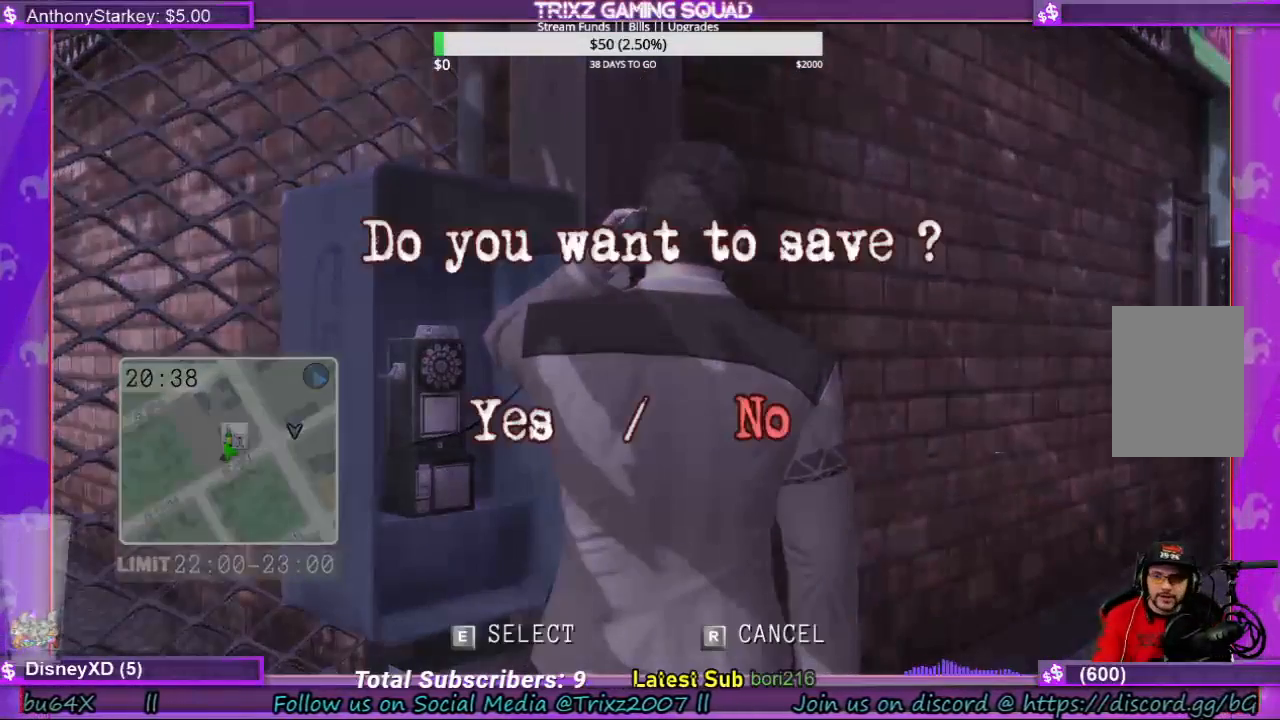
{"keys": [], "mouse": [], "events": []}
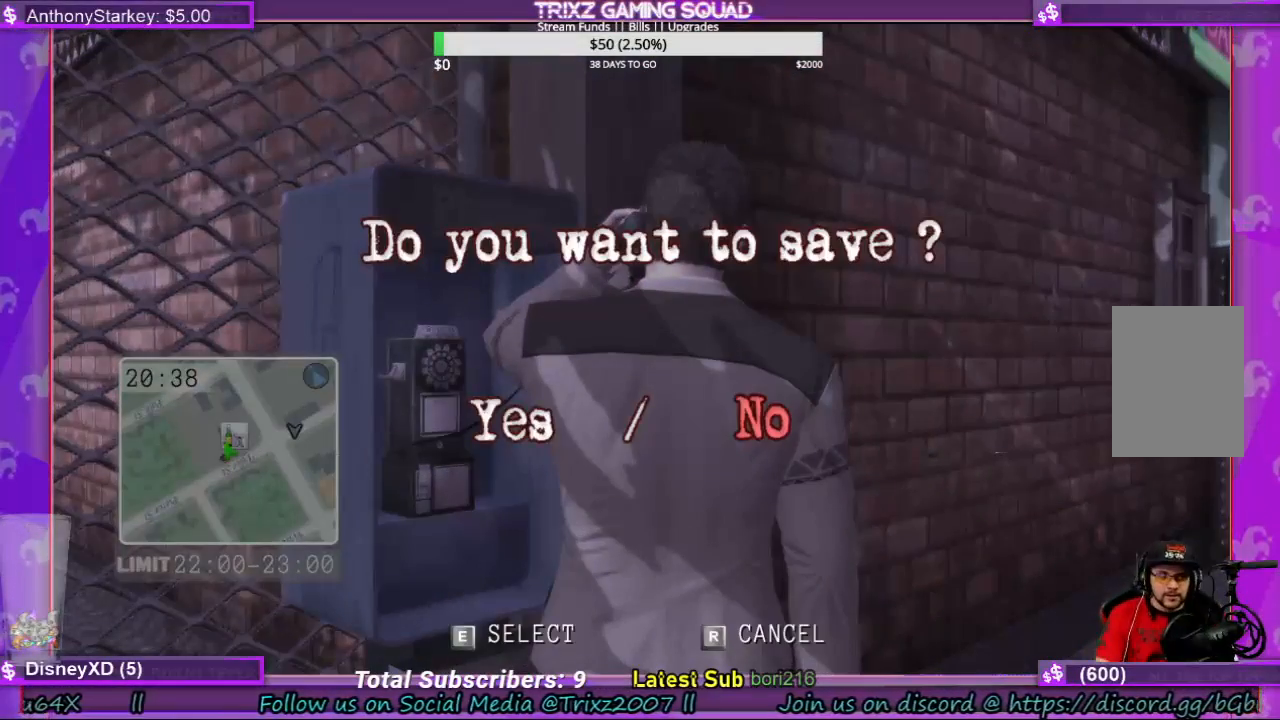
{"keys": [], "mouse": [], "events": []}
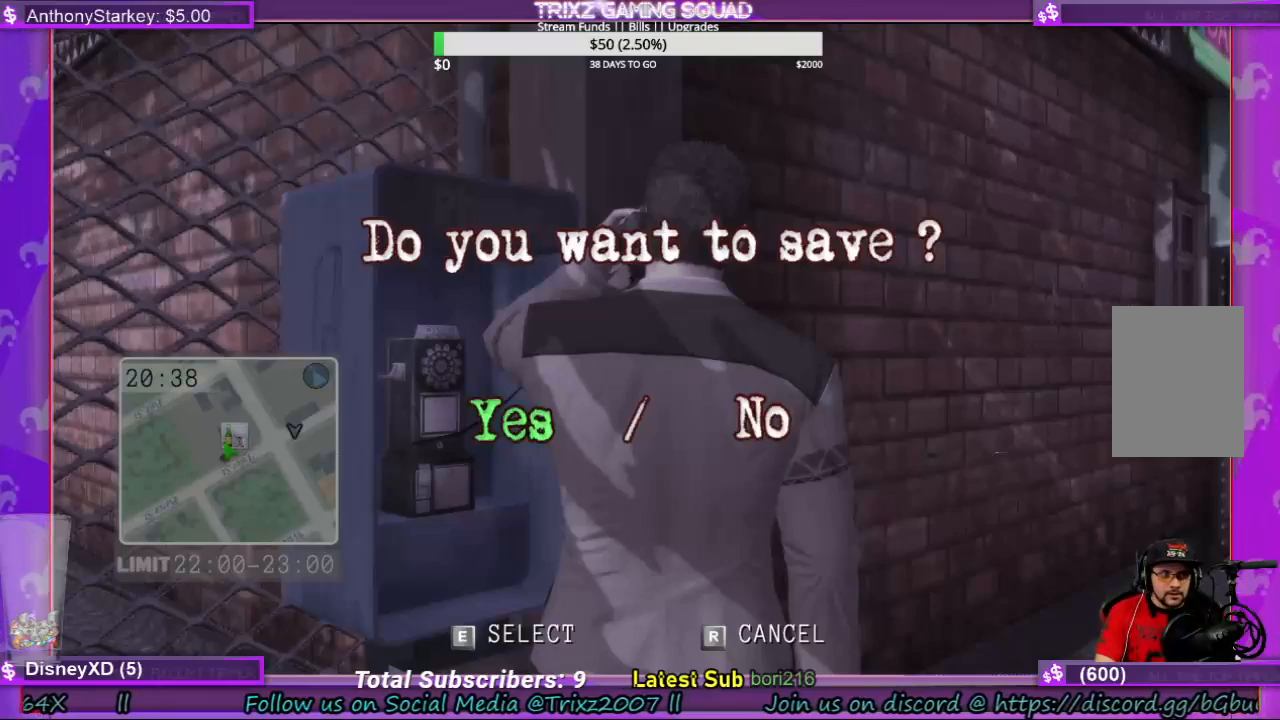
{"keys": [], "mouse": [], "events": [[100, "e", "down"], [167, "e", "up"]]}
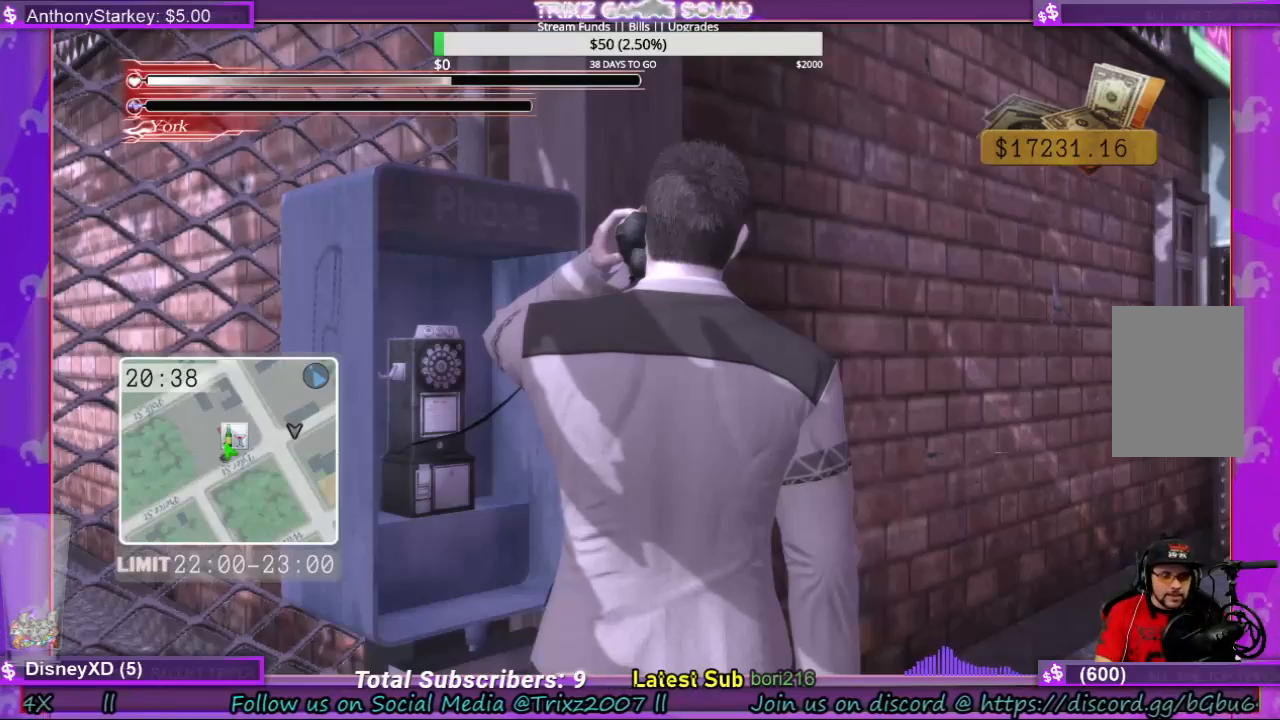
{"keys": [], "mouse": [], "events": []}
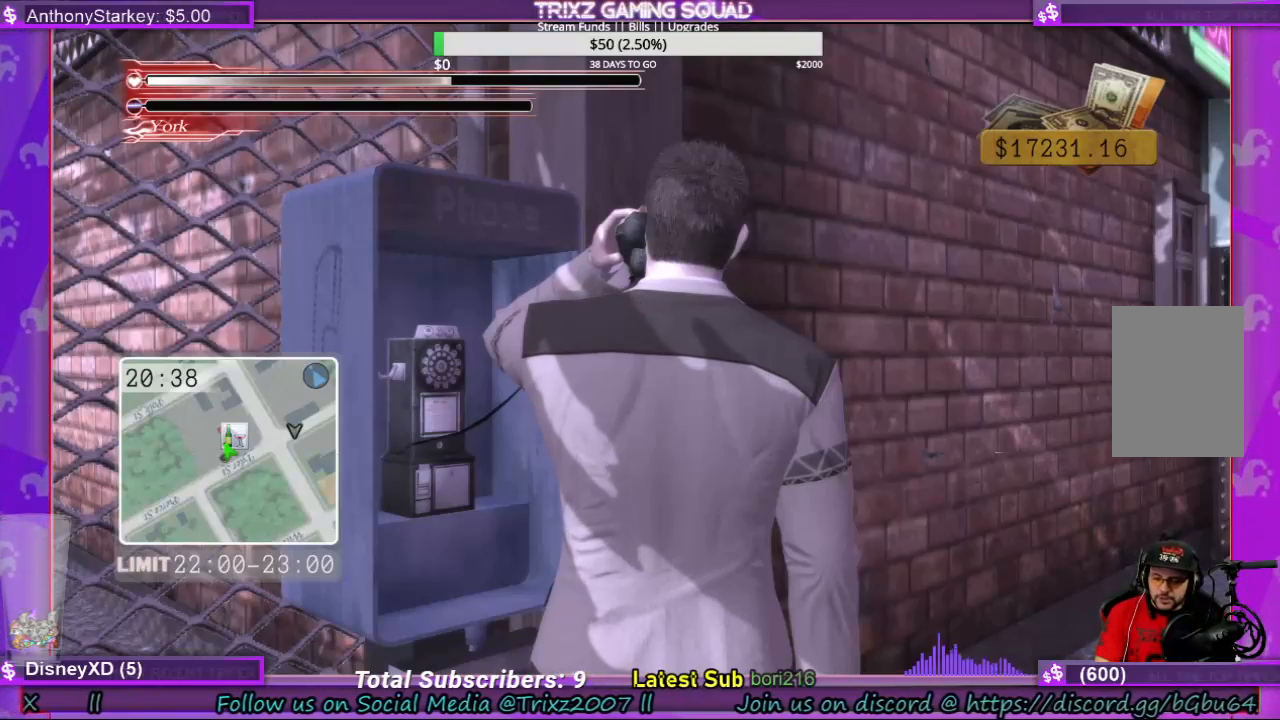
{"keys": ["d"], "mouse": [], "events": [[300, "d", "down"]]}
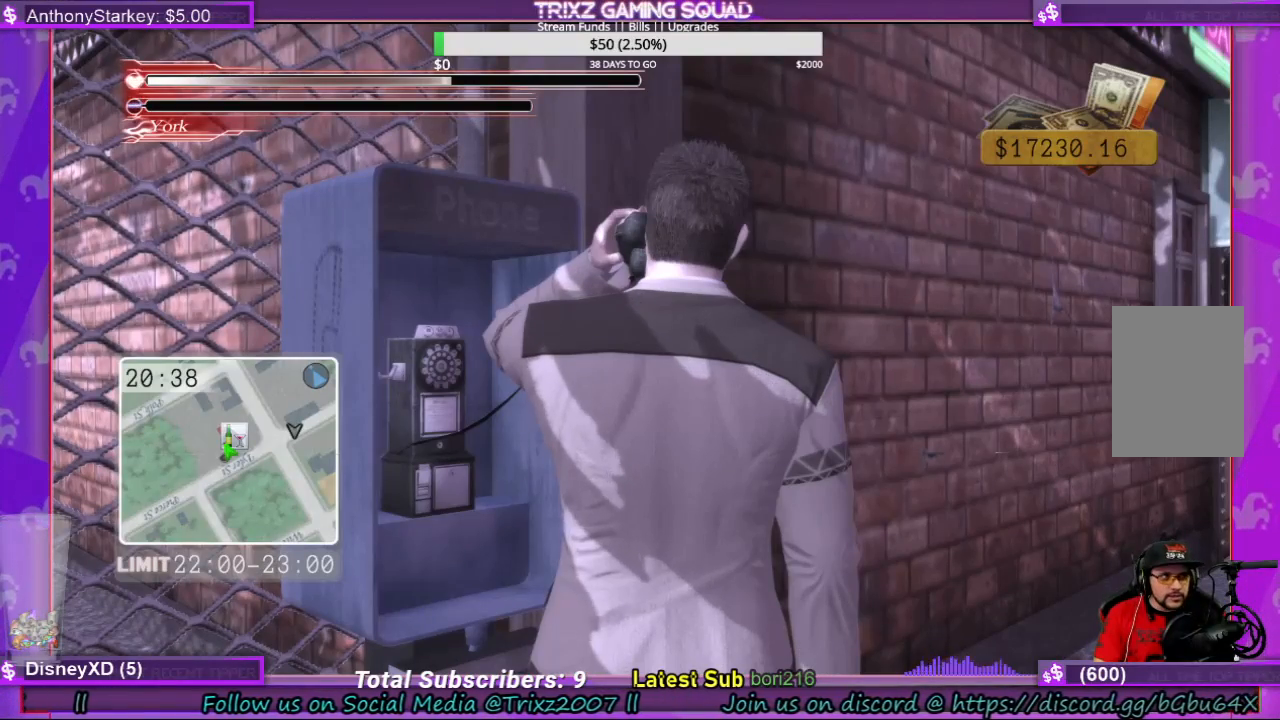
{"keys": [], "mouse": [], "events": [[133, "d", "up"]]}
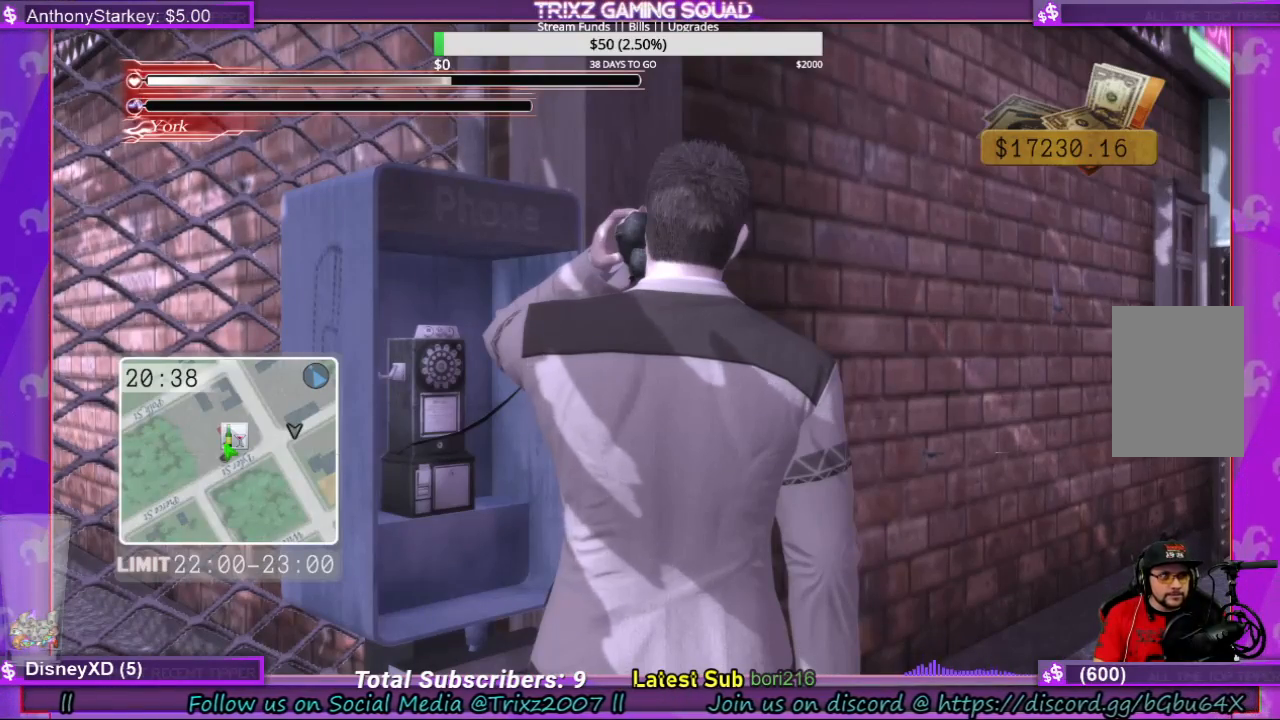
{"keys": [], "mouse": [], "events": []}
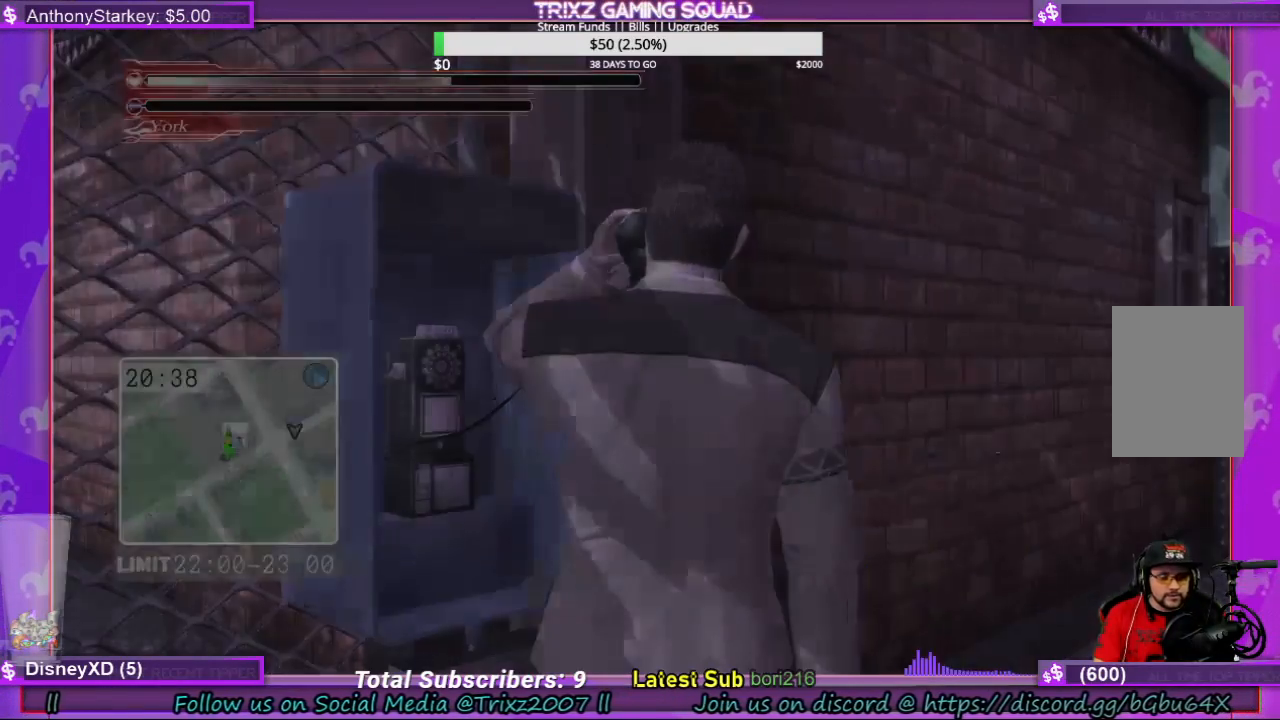
{"keys": [], "mouse": [], "events": []}
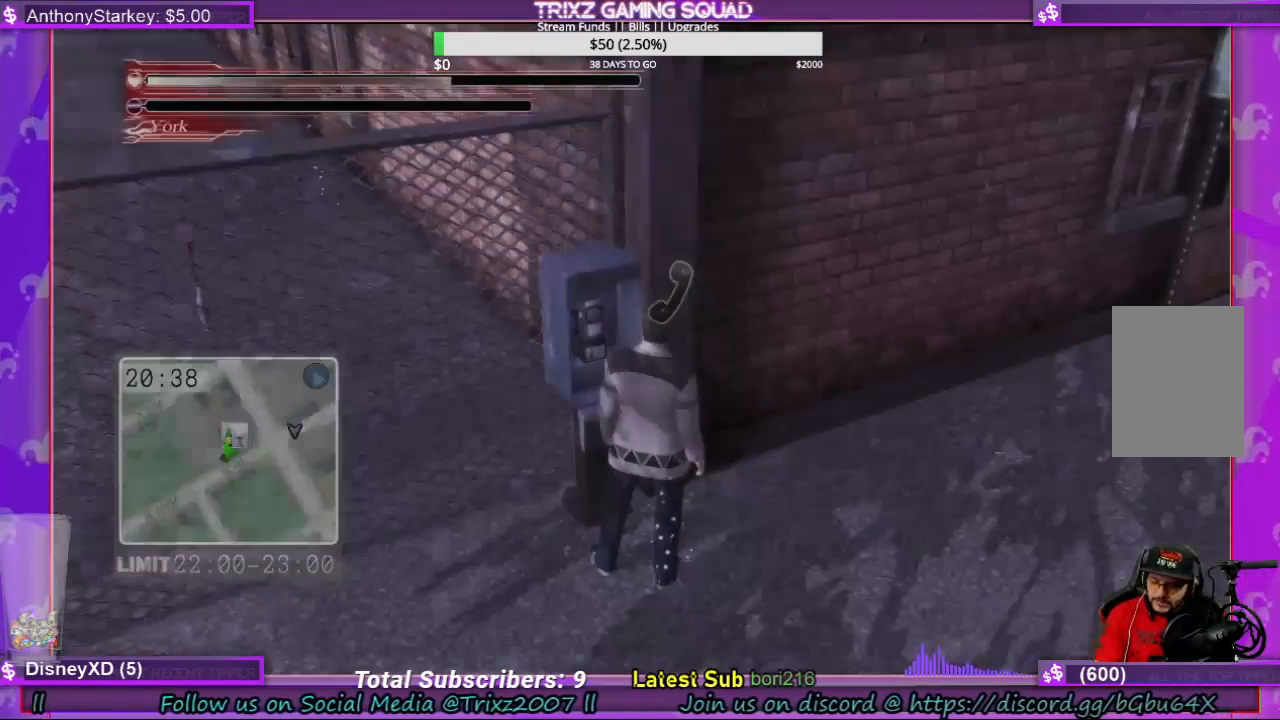
{"keys": ["d"], "mouse": [], "events": [[267, "d", "down"]]}
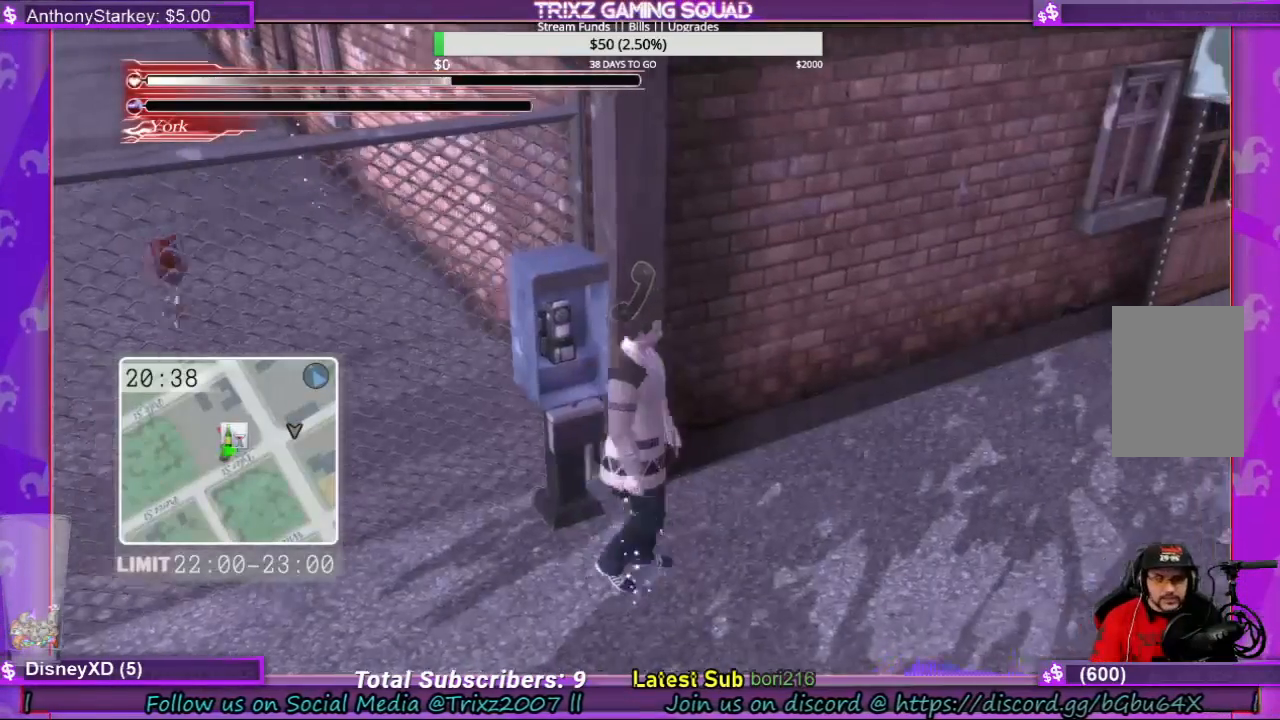
{"keys": ["d"], "mouse": [], "events": [[167, "w", "down"], [233, "shift", "down"], [467, "w", "up"], [500, "shift", "up"]]}